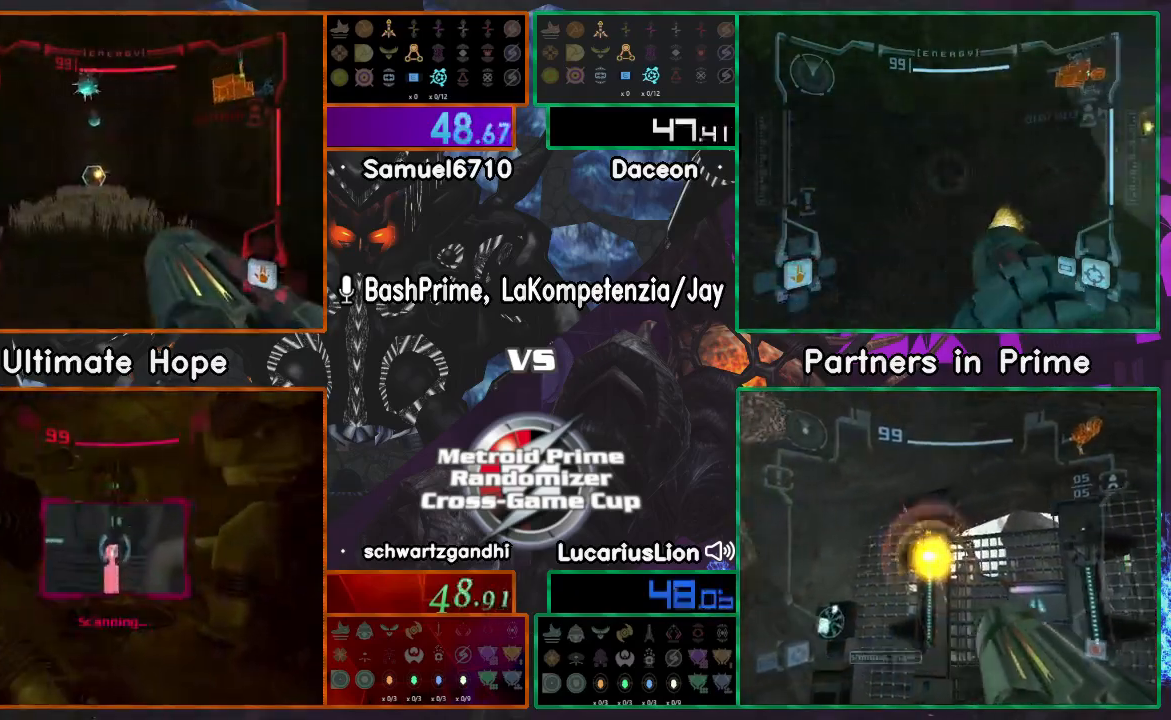
Gameplay with a controller (Nintendo layout); each line is a JSON object with the inputs held at the frame after it (dt_ms = milliseconds from this image to that frame). "events" lists button and stick changes between this image and that frame as [ms after this image, input, new state], when the widget could be followed in between. Not read: B L1 L3 R1 R3 Y.
{"dt_ms": 500, "buttons": [], "left_stick": "up-left", "right_stick": "center", "events": [[167, "left_stick", "up"], [500, "left_stick", "up-left"]]}
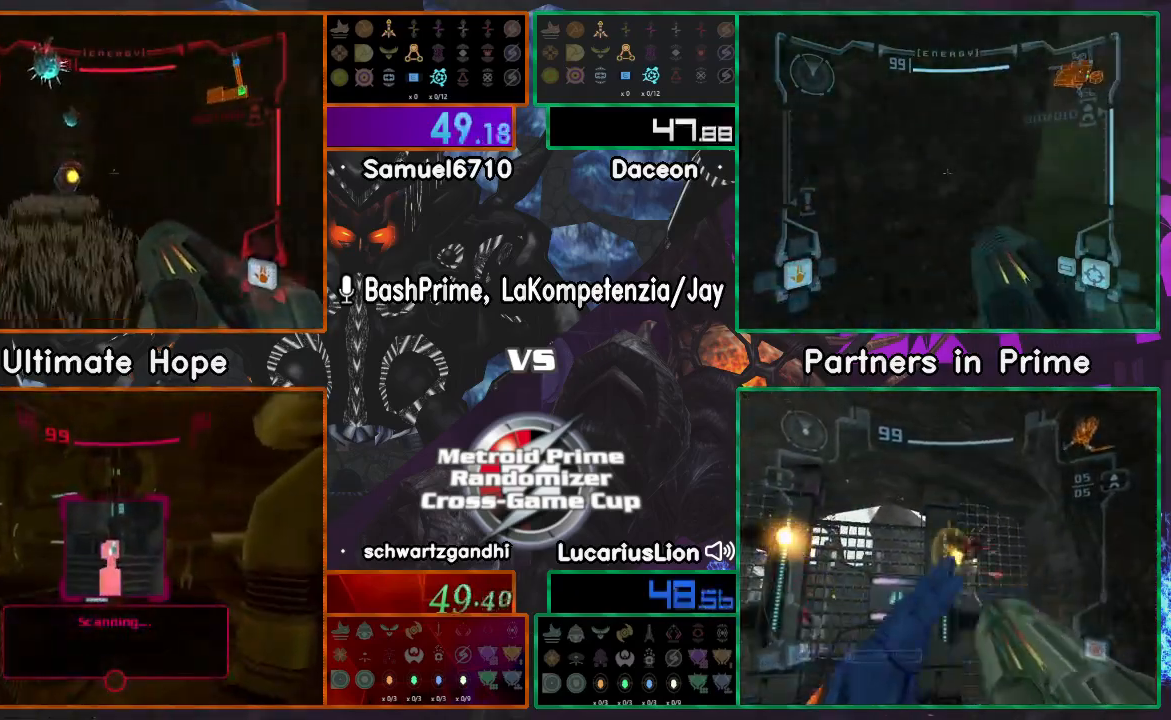
{"dt_ms": 500, "buttons": [], "left_stick": "up-right", "right_stick": "center"}
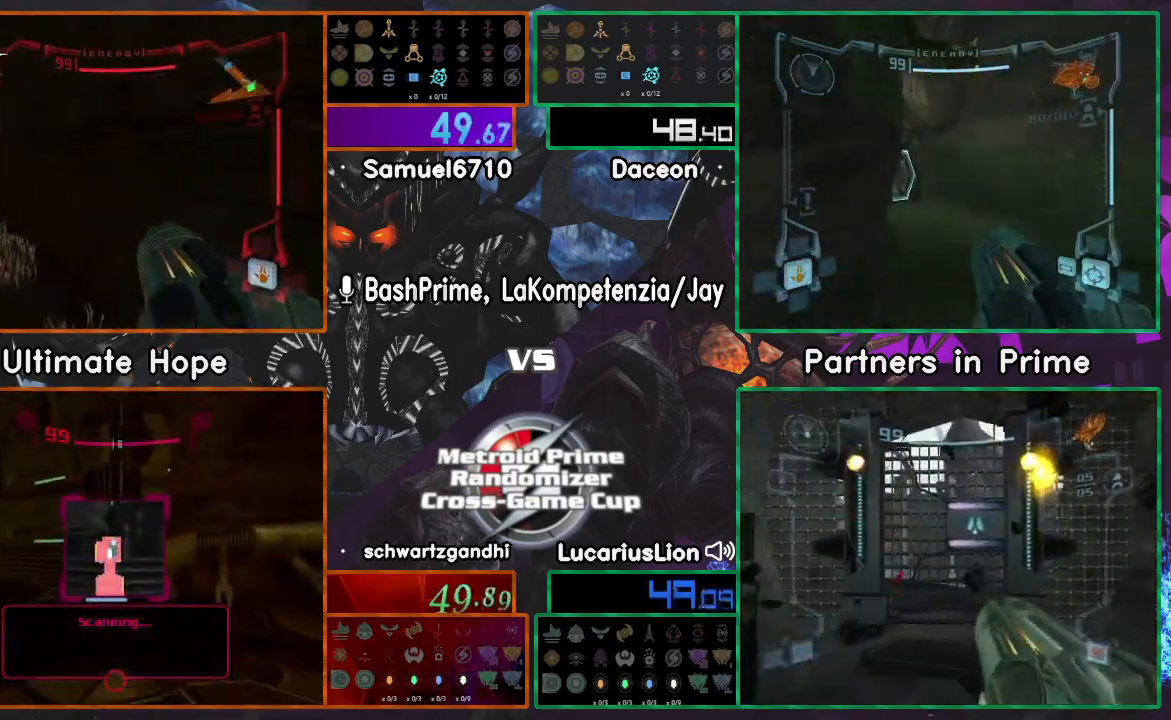
{"dt_ms": 500, "buttons": [], "left_stick": "up-right", "right_stick": "center", "events": []}
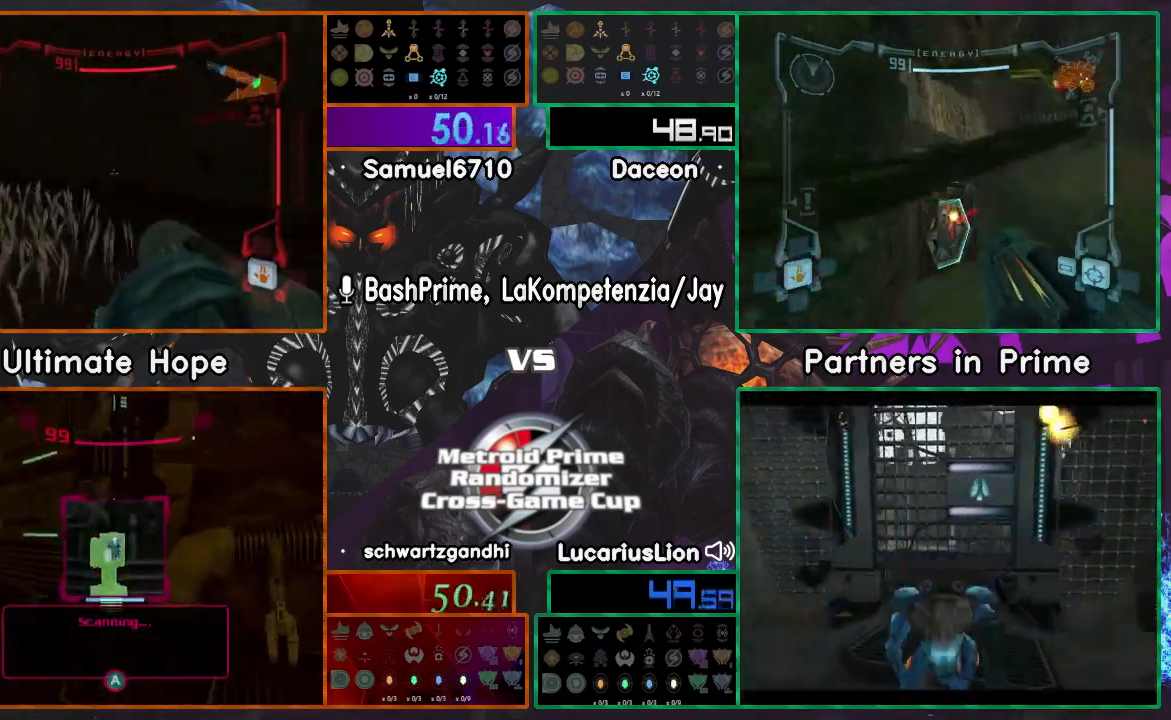
{"dt_ms": 500, "buttons": [], "left_stick": "up-right", "right_stick": "center", "events": []}
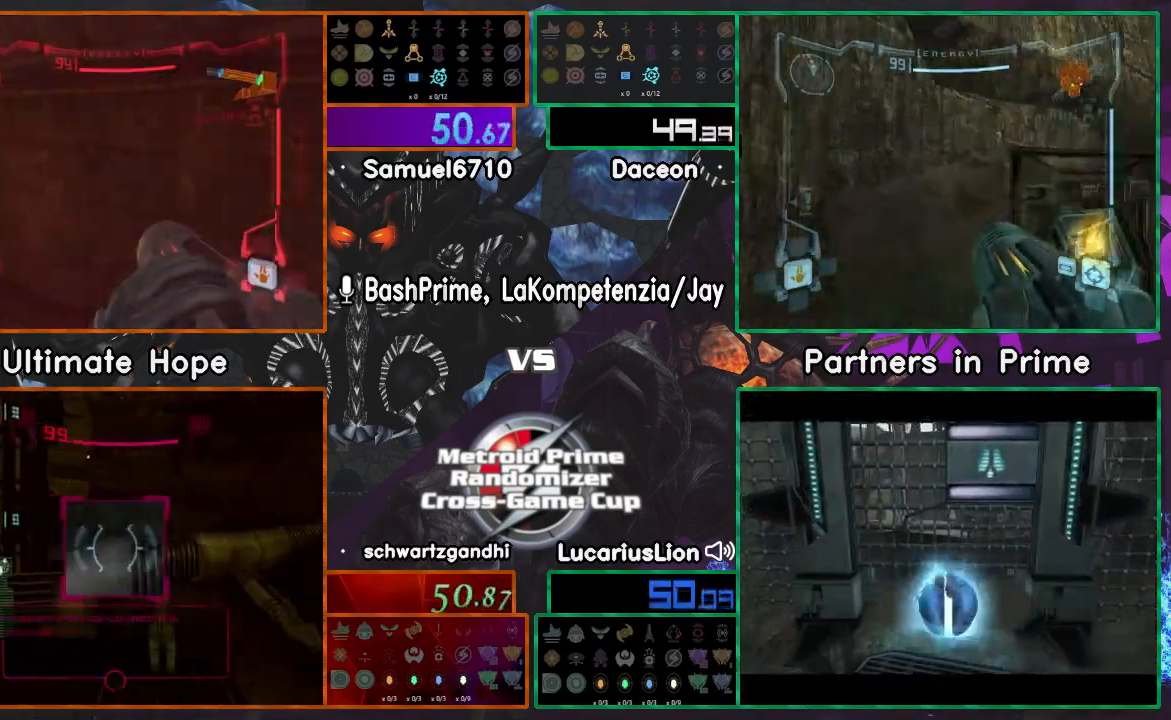
{"dt_ms": 500, "buttons": [], "left_stick": "left", "right_stick": "center", "events": [[100, "left_stick", "left"]]}
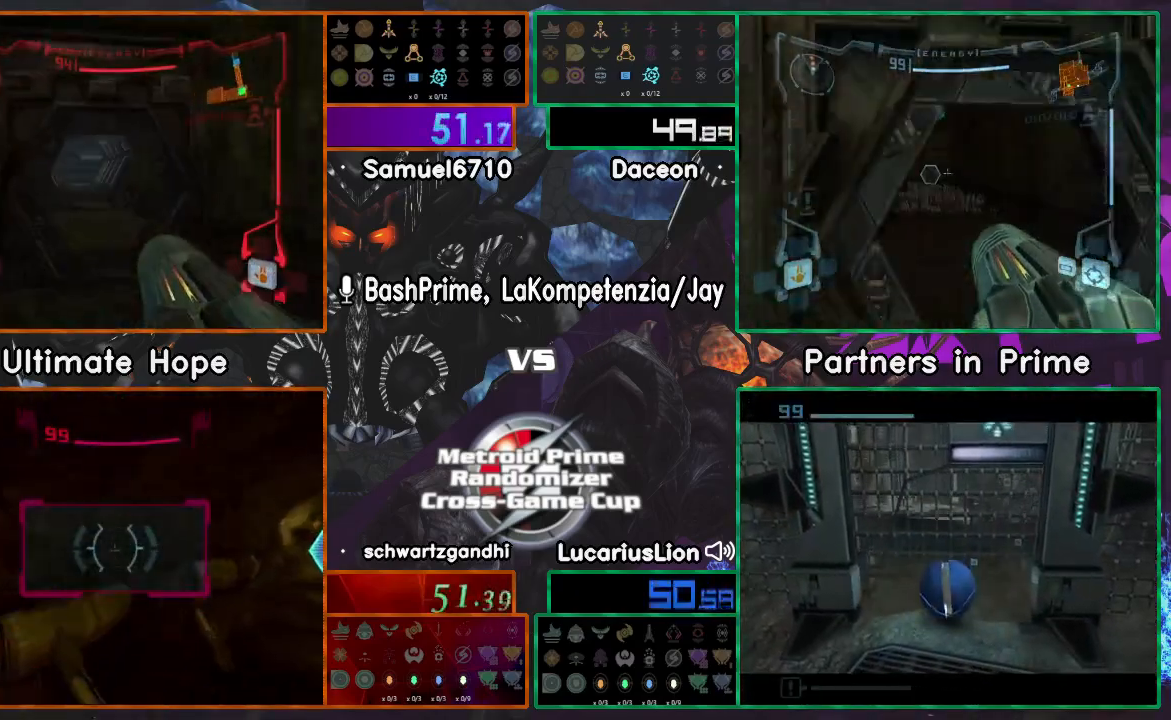
{"dt_ms": 500, "buttons": [], "left_stick": "up", "right_stick": "center", "events": [[67, "left_stick", "up"], [133, "A", "down"], [200, "A", "up"], [350, "A", "down"], [450, "A", "up"]]}
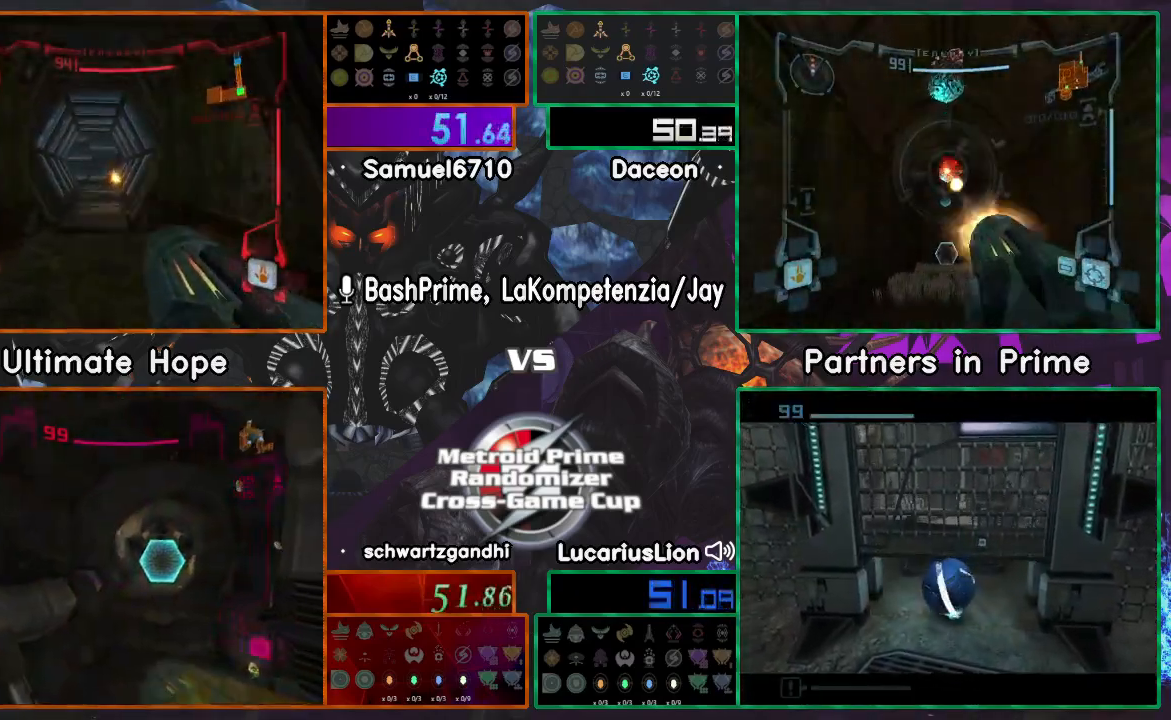
{"dt_ms": 500, "buttons": [], "left_stick": "up-left", "right_stick": "center", "events": [[483, "left_stick", "up-left"]]}
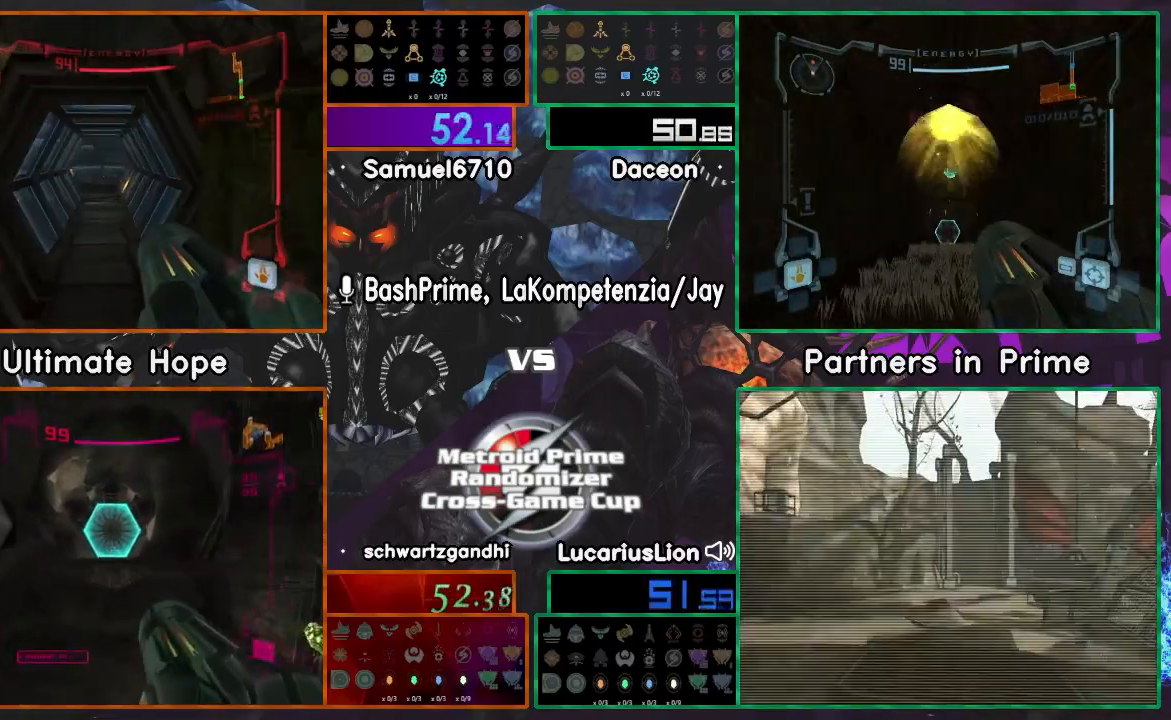
{"dt_ms": 500, "buttons": [], "left_stick": "up-left", "right_stick": "center", "events": [[17, "left_stick", "left"], [300, "left_stick", "up-left"]]}
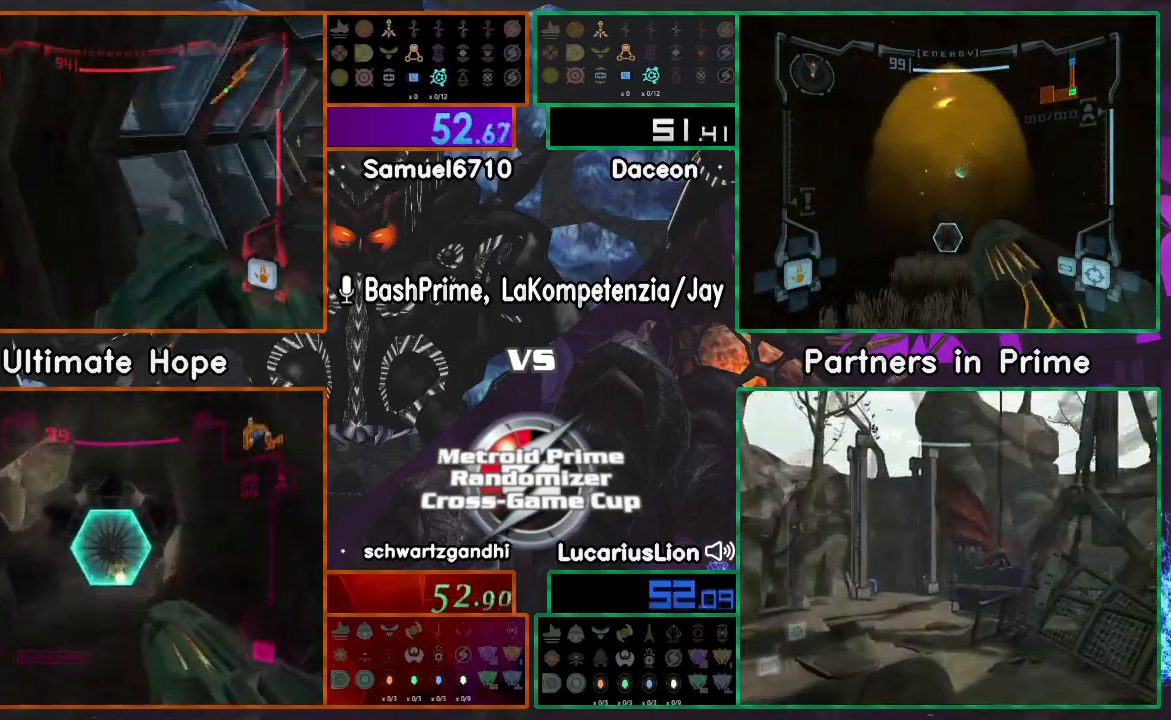
{"dt_ms": 1000, "buttons": [], "left_stick": "up-right", "right_stick": "center", "events": [[1000, "left_stick", "up-right"]]}
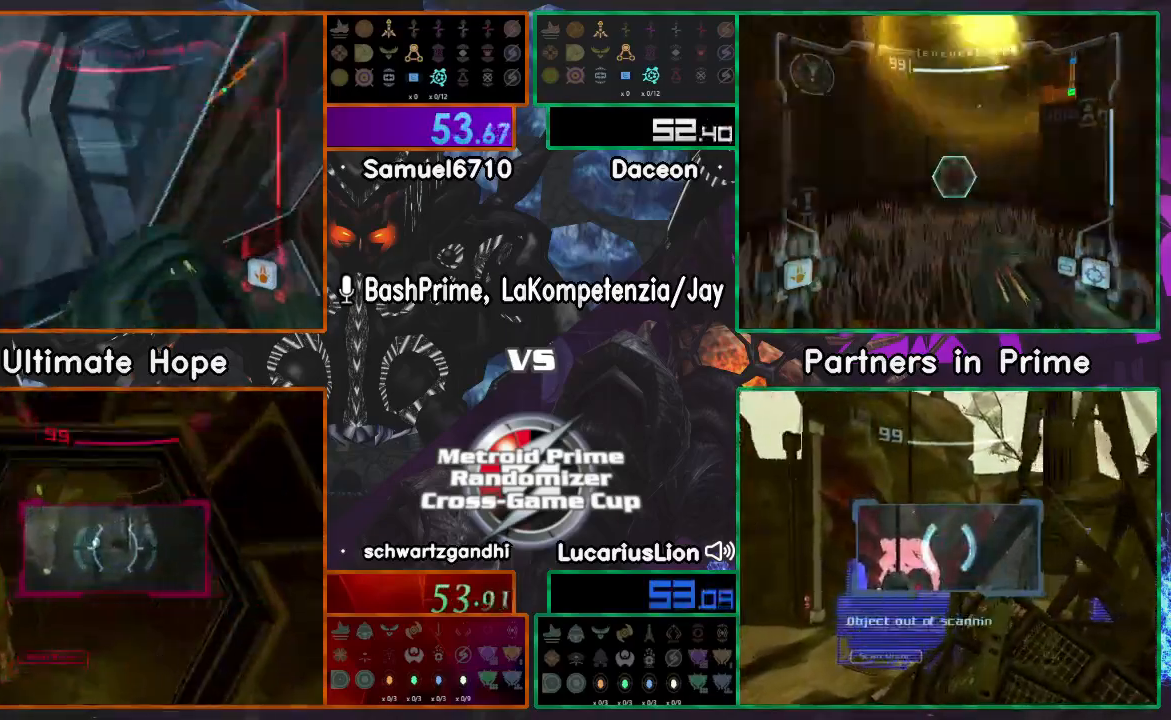
{"dt_ms": 500, "buttons": [], "left_stick": "up-right", "right_stick": "center", "events": []}
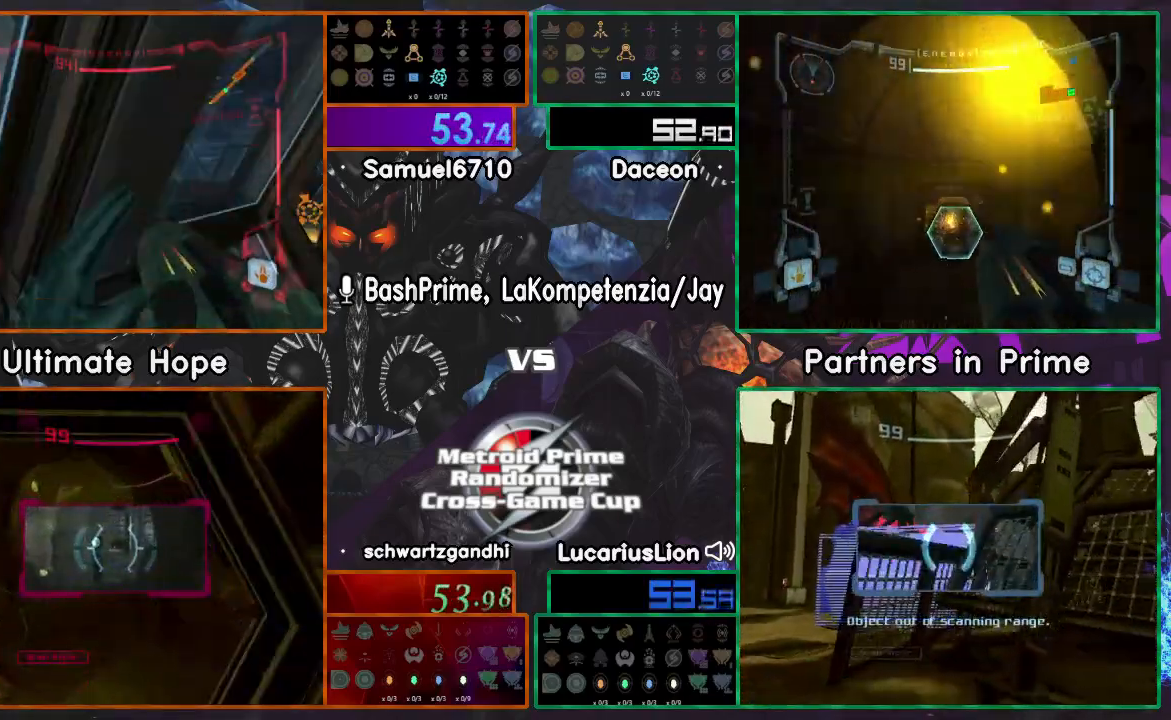
{"dt_ms": 500, "buttons": [], "left_stick": "up-right", "right_stick": "center", "events": []}
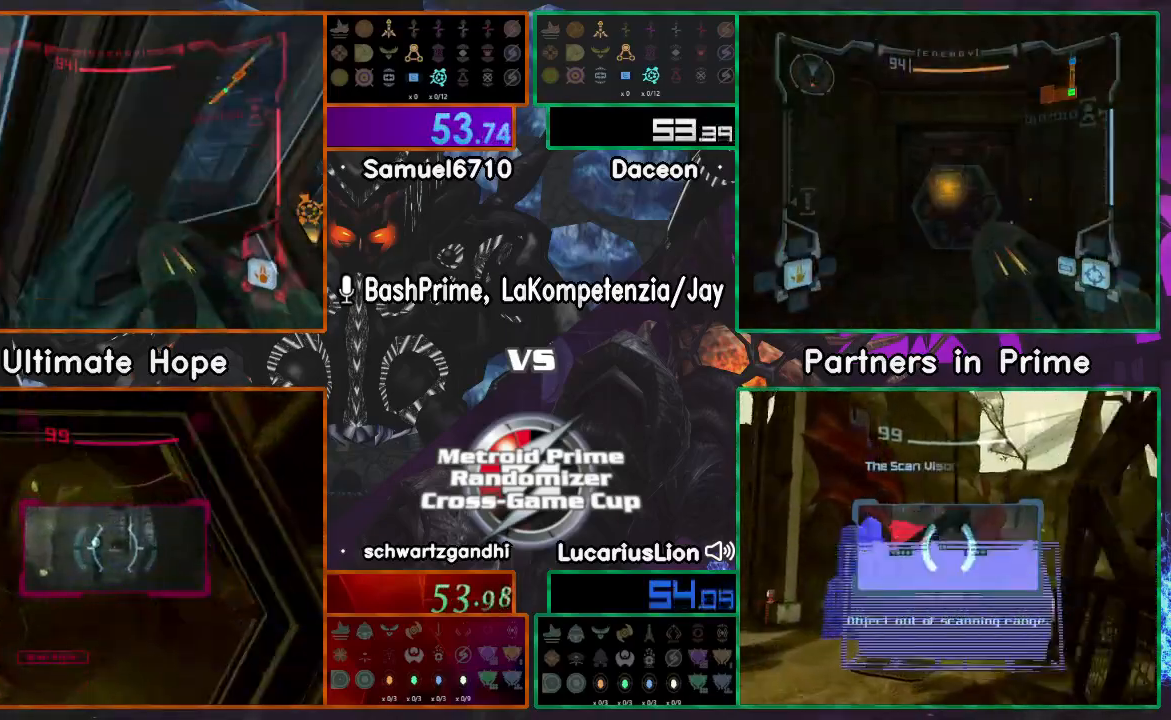
{"dt_ms": 500, "buttons": [], "left_stick": "up-right", "right_stick": "center", "events": []}
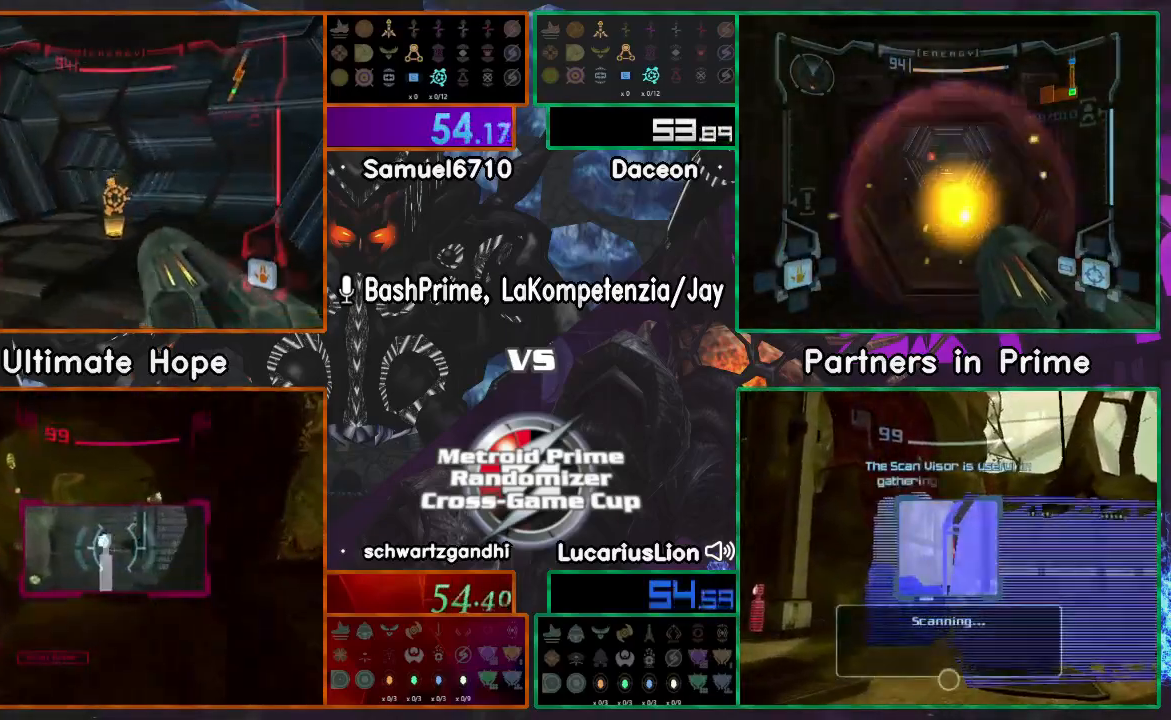
{"dt_ms": 500, "buttons": [], "left_stick": "up-right", "right_stick": "center", "events": [[67, "left_stick", "up-left"], [217, "left_stick", "right"], [500, "left_stick", "up-right"]]}
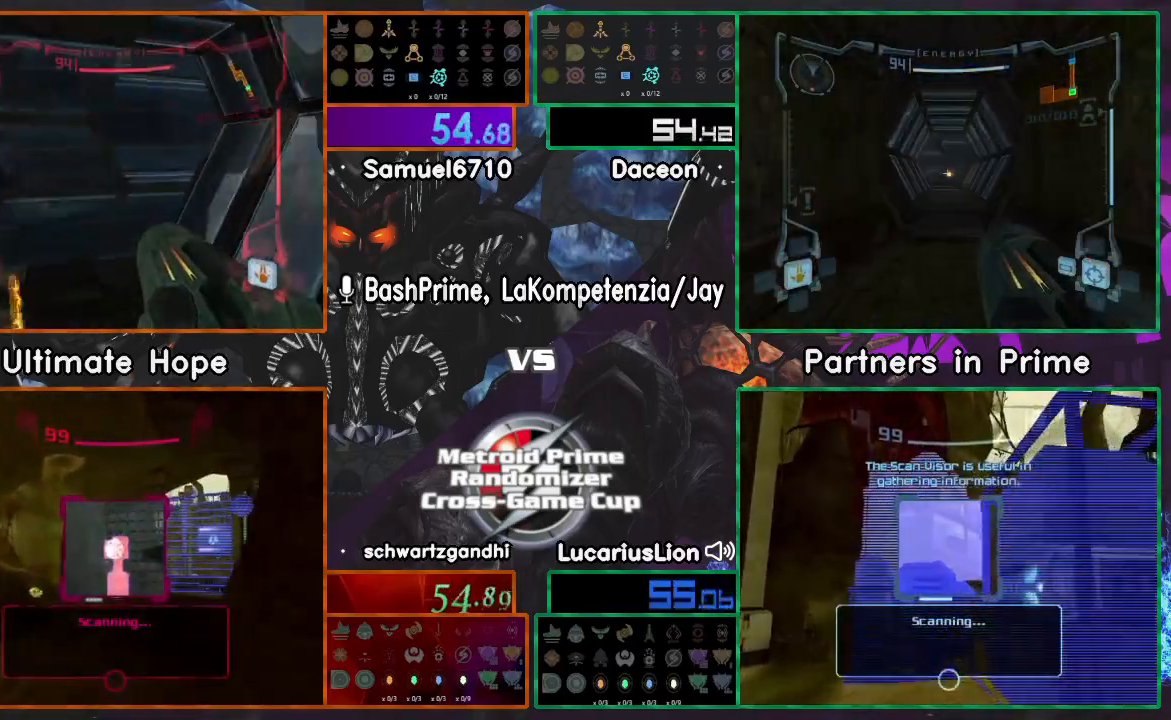
{"dt_ms": 500, "buttons": [], "left_stick": "center", "right_stick": "center", "events": [[167, "left_stick", "center"]]}